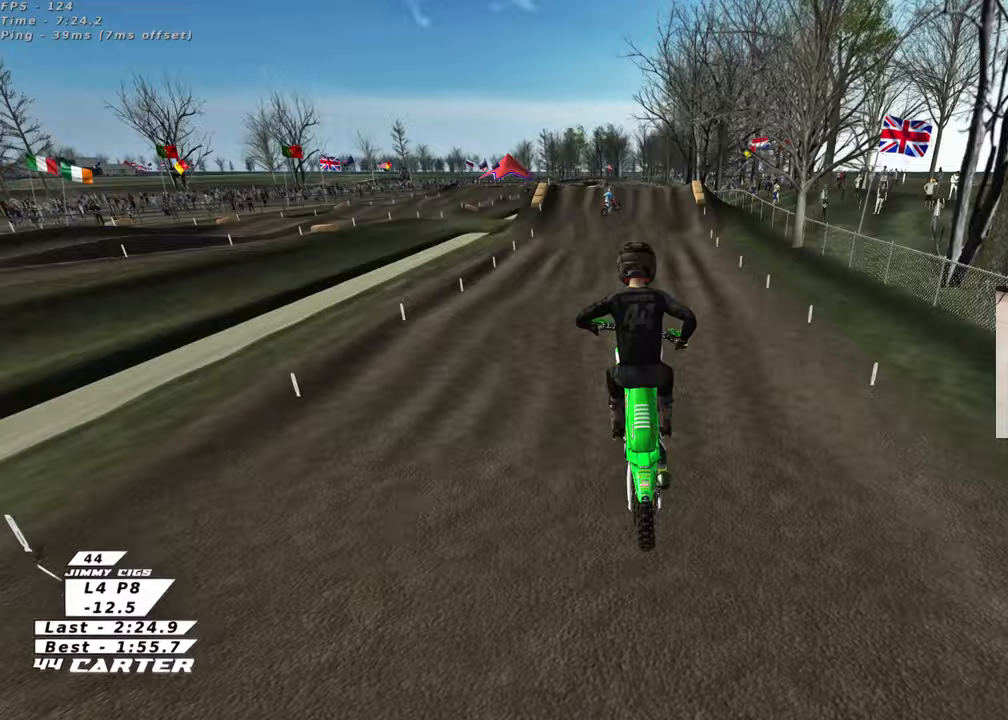
Gameplay with a controller (Xbox layout); each line is a JSON object with the inputs held at the frame after it. "events" lists button and stick changes between this image and that frame as [ms after this image, input, new state], when the widget could be followed in between. Not read: R2.
{"buttons": [], "left_stick": "up", "right_stick": "center", "events": [[67, "X", "down"], [83, "L1", "up"], [100, "left_stick", "down"], [167, "X", "up"], [300, "left_stick", "center"], [317, "A", "down"], [350, "left_stick", "up"], [483, "A", "up"]]}
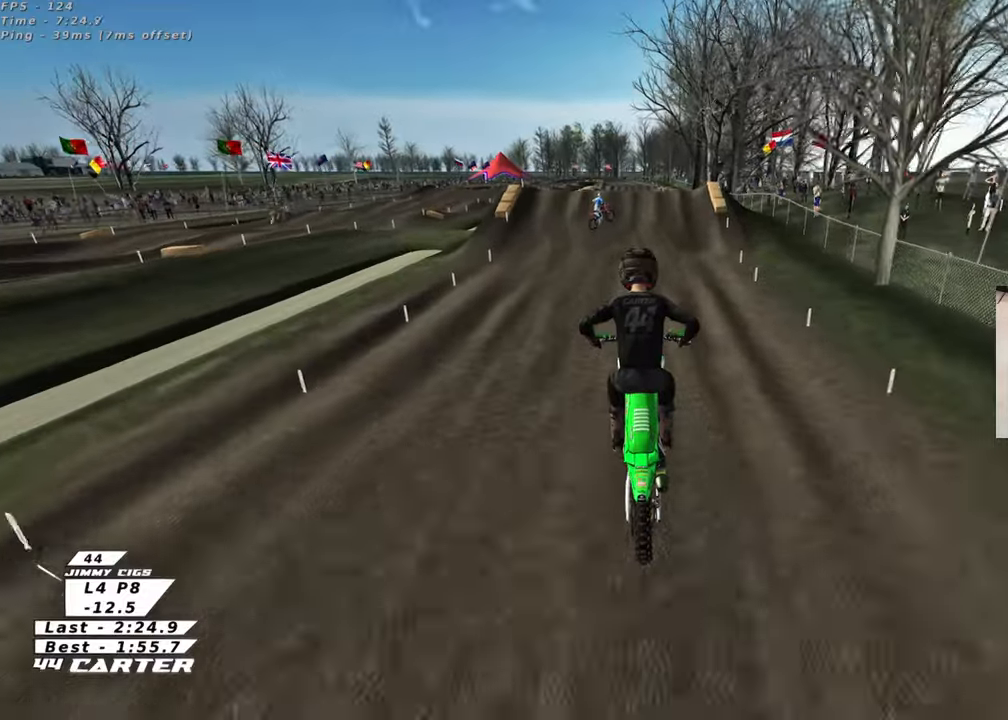
{"buttons": [], "left_stick": "down", "right_stick": "center", "events": [[167, "X", "down"], [267, "X", "up"], [350, "X", "down"], [433, "X", "up"], [467, "left_stick", "down"]]}
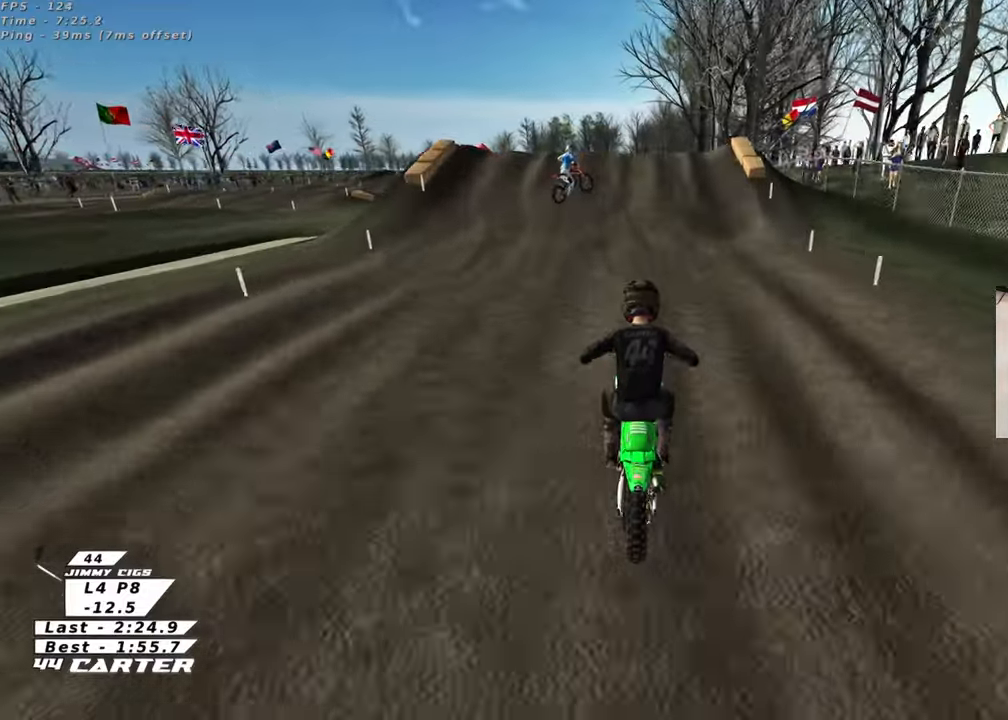
{"buttons": [], "left_stick": "up", "right_stick": "center", "events": [[233, "left_stick", "center"], [267, "A", "down"], [283, "left_stick", "up"], [417, "A", "up"]]}
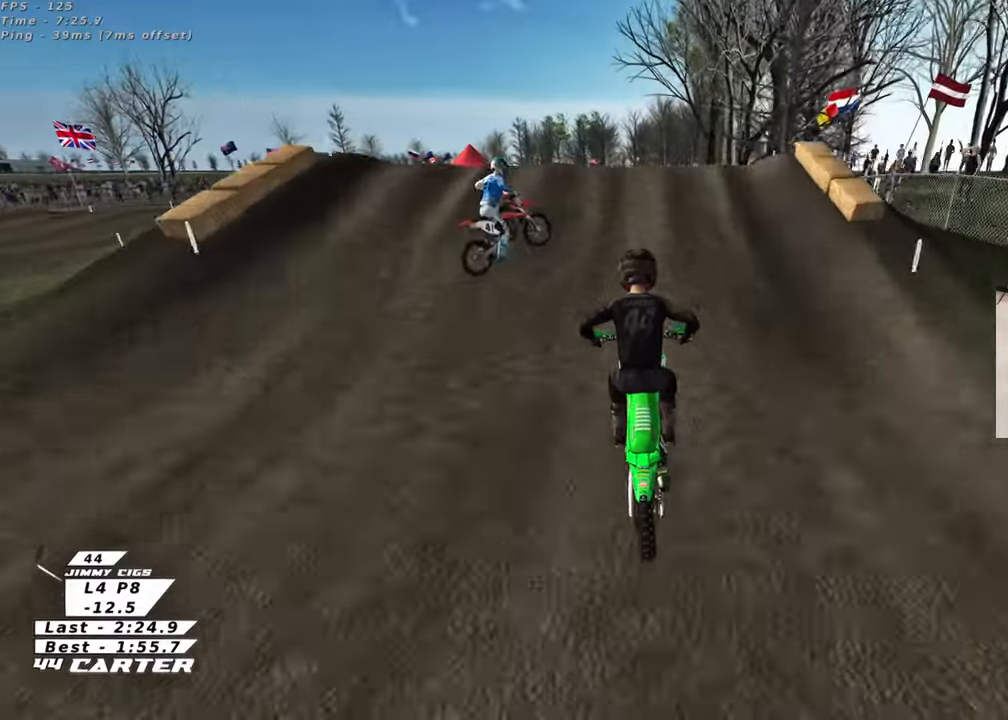
{"buttons": ["A"], "left_stick": "up-left", "right_stick": "center", "events": [[167, "A", "down"], [283, "left_stick", "down"], [300, "A", "up"], [433, "A", "down"], [500, "left_stick", "up-left"]]}
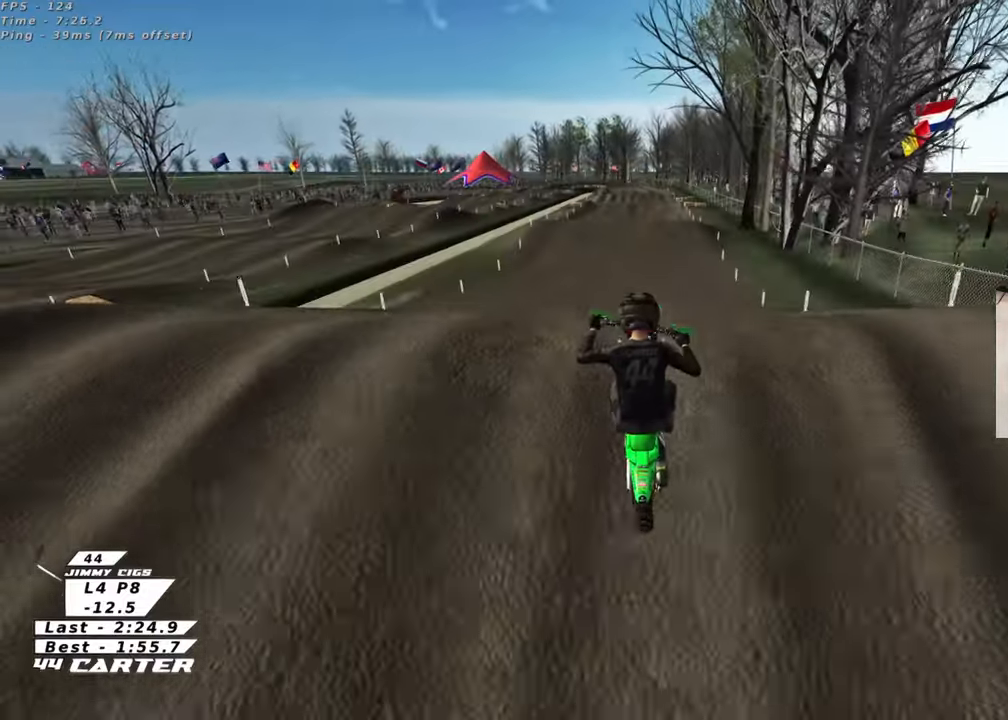
{"buttons": ["A"], "left_stick": "left", "right_stick": "center", "events": [[50, "A", "up"], [100, "left_stick", "up"], [167, "A", "down"], [283, "A", "up"], [400, "A", "down"], [500, "left_stick", "left"]]}
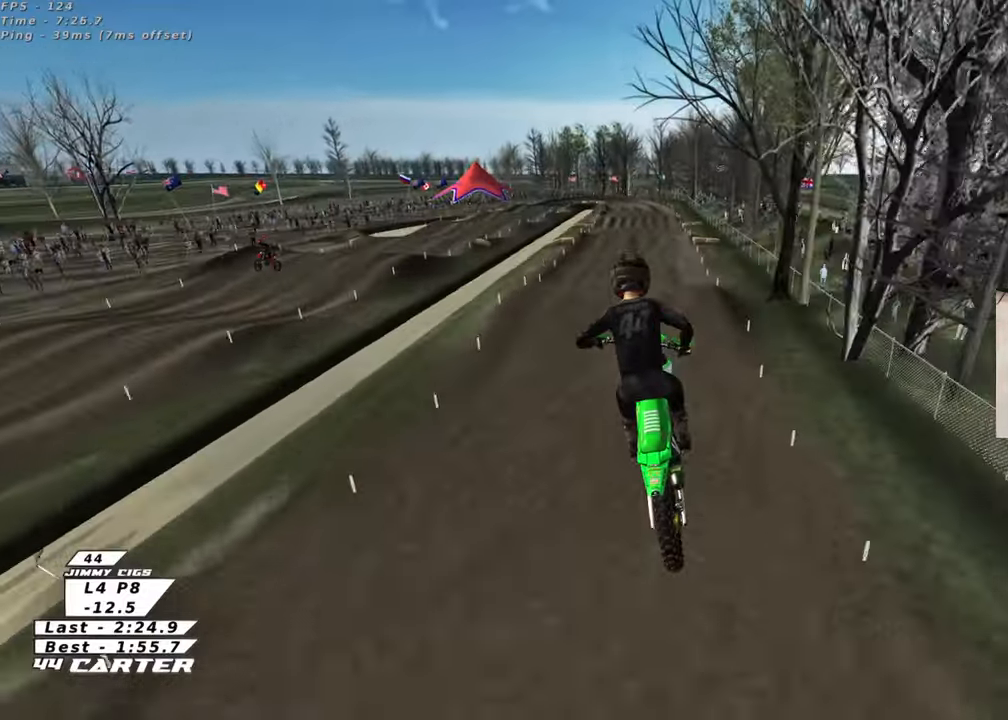
{"buttons": [], "left_stick": "up", "right_stick": "center", "events": [[17, "A", "up"], [83, "left_stick", "center"], [133, "A", "down"], [250, "A", "up"], [317, "left_stick", "up"]]}
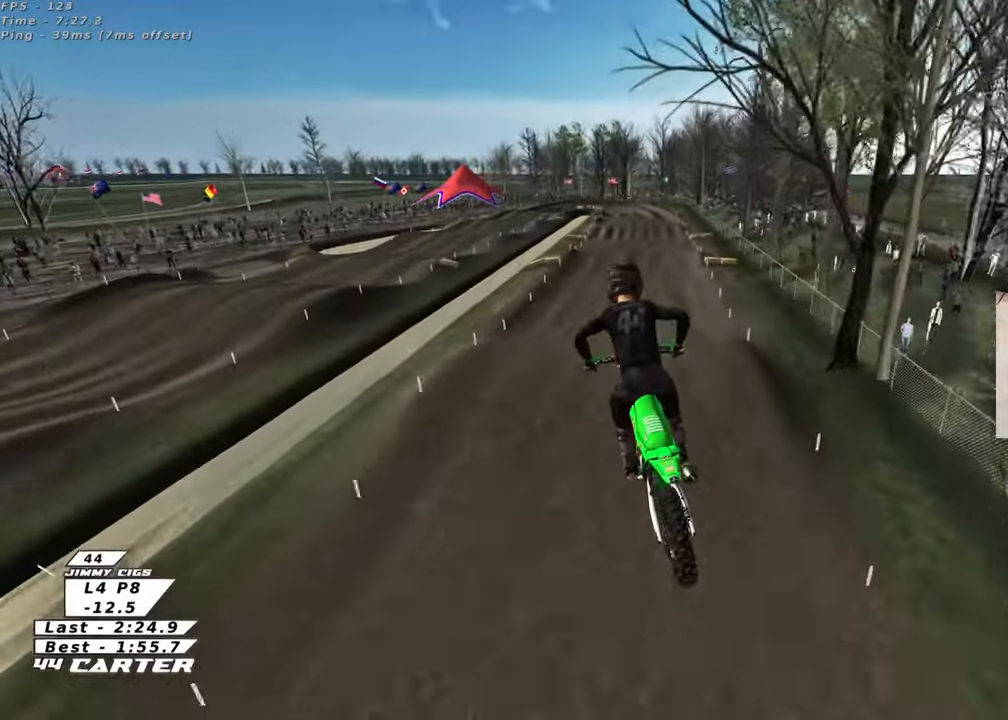
{"buttons": [], "left_stick": "center", "right_stick": "center", "events": [[100, "X", "down"], [167, "X", "up"], [267, "X", "down"], [317, "left_stick", "center"], [350, "X", "up"], [417, "X", "down"], [500, "X", "up"]]}
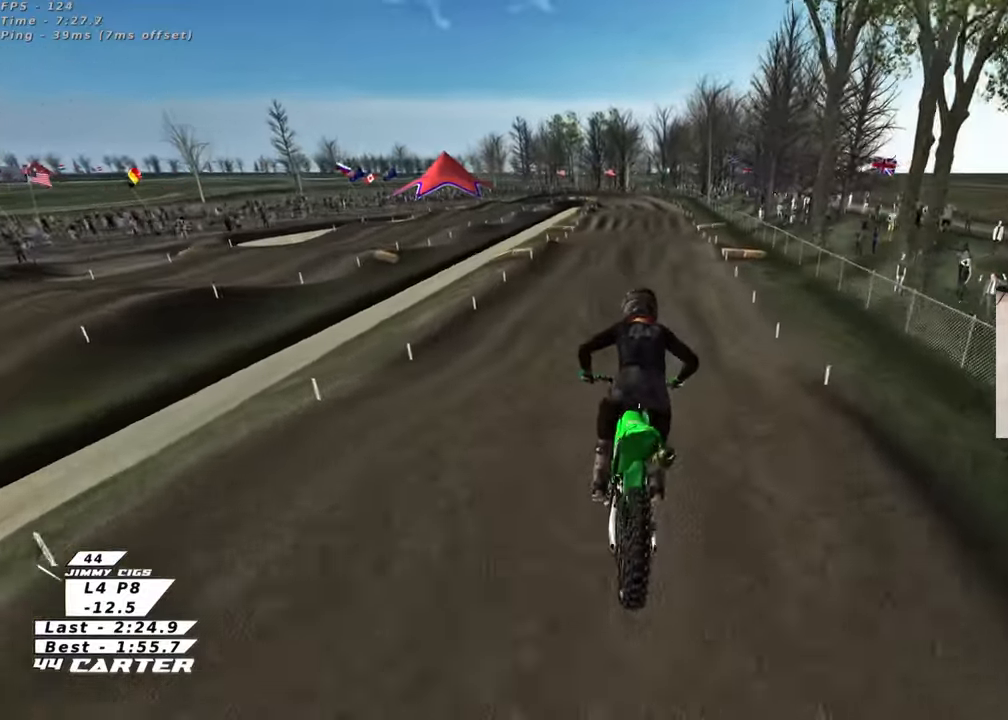
{"buttons": ["A"], "left_stick": "center", "right_stick": "center", "events": [[100, "left_stick", "up"], [300, "left_stick", "down"], [350, "A", "down"], [500, "left_stick", "center"]]}
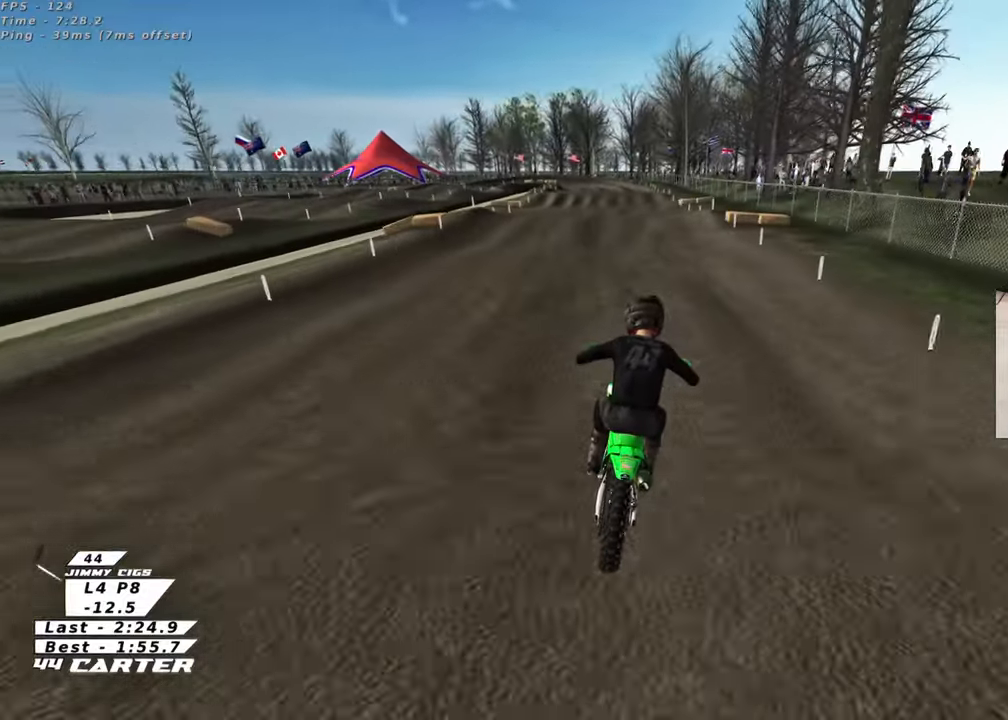
{"buttons": [], "left_stick": "center", "right_stick": "center", "events": [[17, "A", "up"], [233, "left_stick", "down-left"], [283, "A", "down"], [433, "A", "up"], [467, "left_stick", "center"]]}
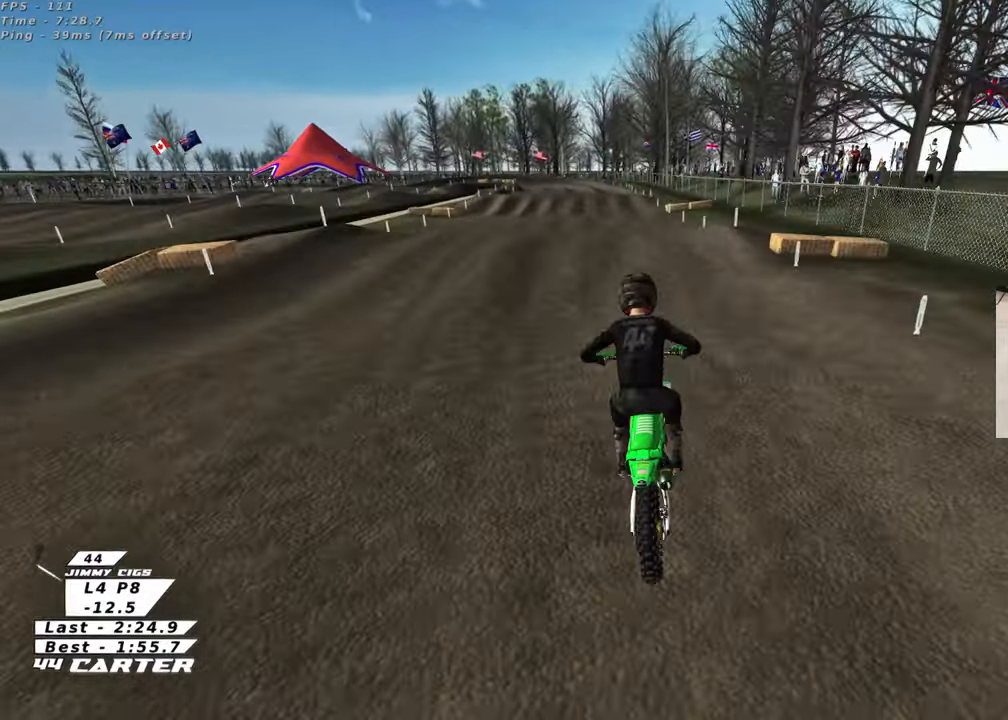
{"buttons": [], "left_stick": "center", "right_stick": "center", "events": [[133, "left_stick", "up"], [233, "left_stick", "center"], [300, "left_stick", "down"], [483, "left_stick", "center"]]}
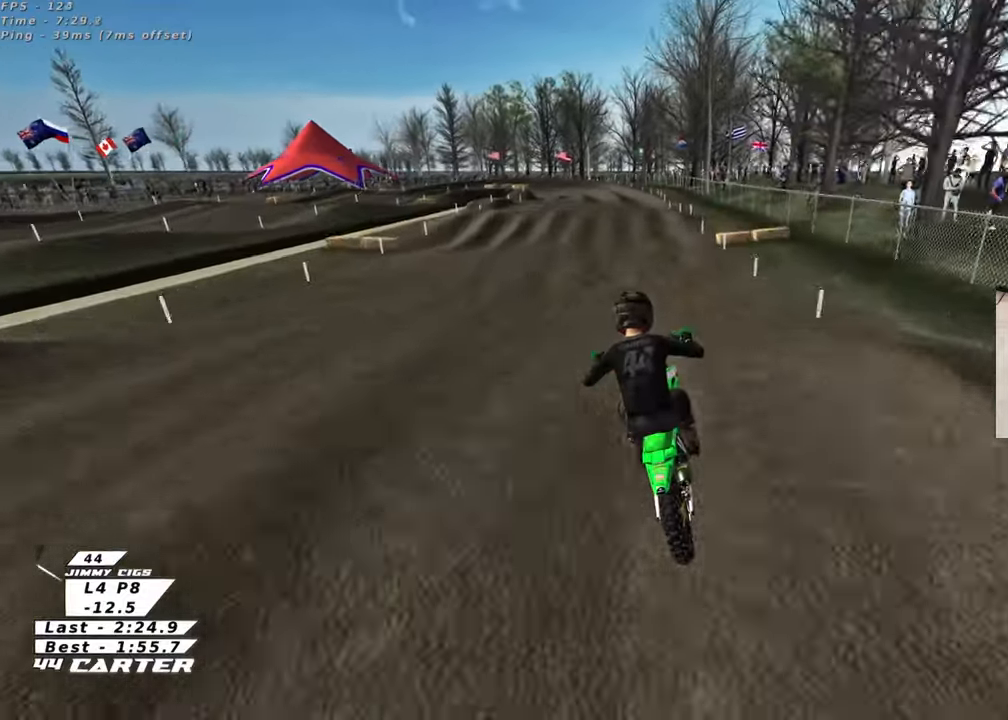
{"buttons": [], "left_stick": "up", "right_stick": "center", "events": [[117, "left_stick", "right"], [250, "left_stick", "up"], [317, "X", "down"], [400, "X", "up"]]}
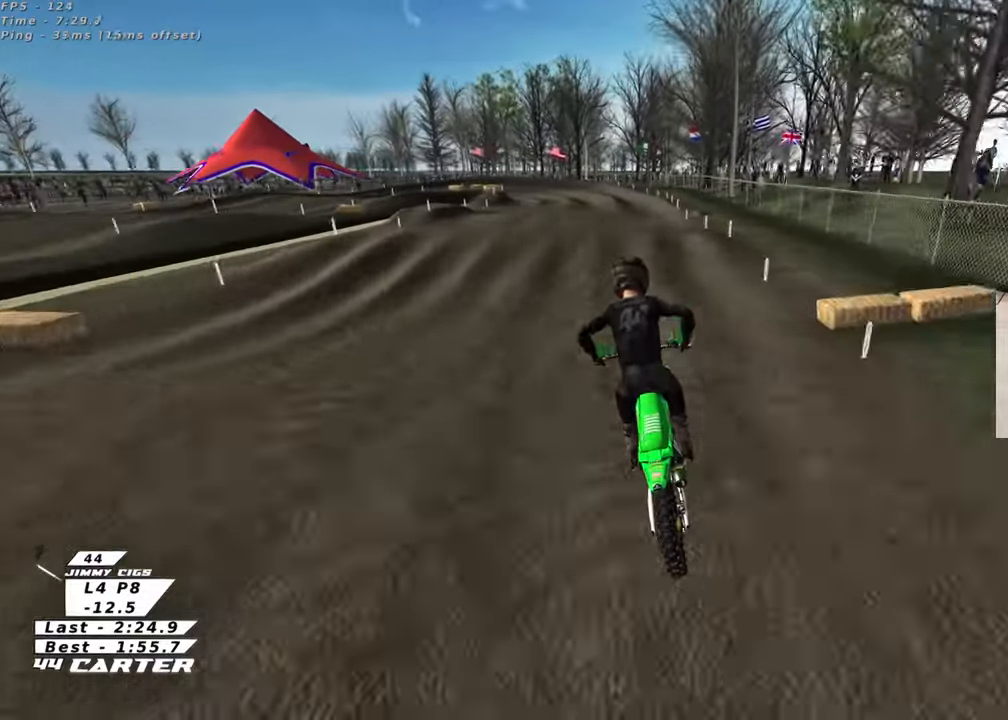
{"buttons": ["A"], "left_stick": "down", "right_stick": "center", "events": [[33, "left_stick", "center"], [183, "A", "down"], [283, "left_stick", "up"], [300, "A", "up"], [367, "left_stick", "center"], [417, "left_stick", "down"], [467, "A", "down"]]}
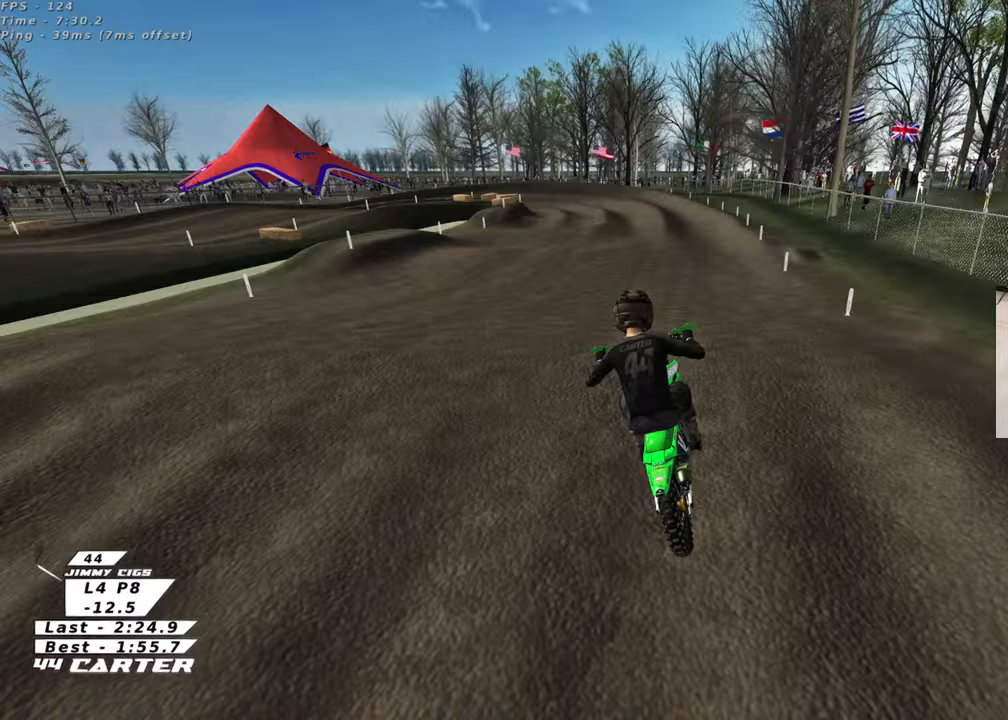
{"buttons": [], "left_stick": "up", "right_stick": "center", "events": [[17, "left_stick", "left"], [100, "A", "up"], [150, "left_stick", "up-left"], [300, "left_stick", "up"]]}
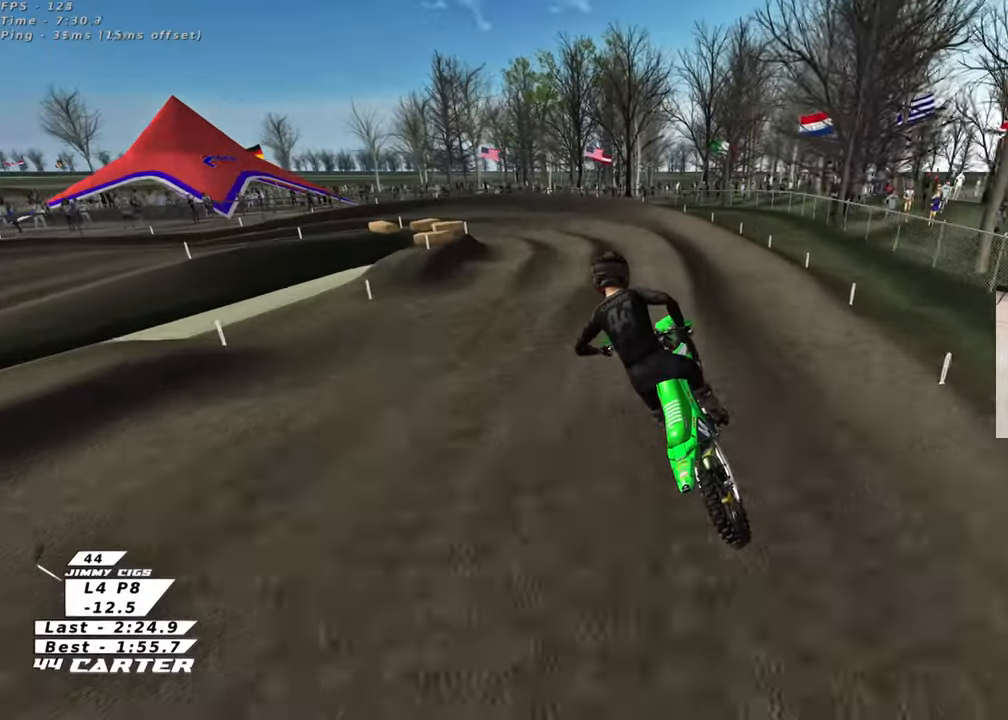
{"buttons": ["X"], "left_stick": "center", "right_stick": "center", "events": [[267, "X", "down"], [383, "X", "up"], [467, "X", "down"], [467, "left_stick", "center"]]}
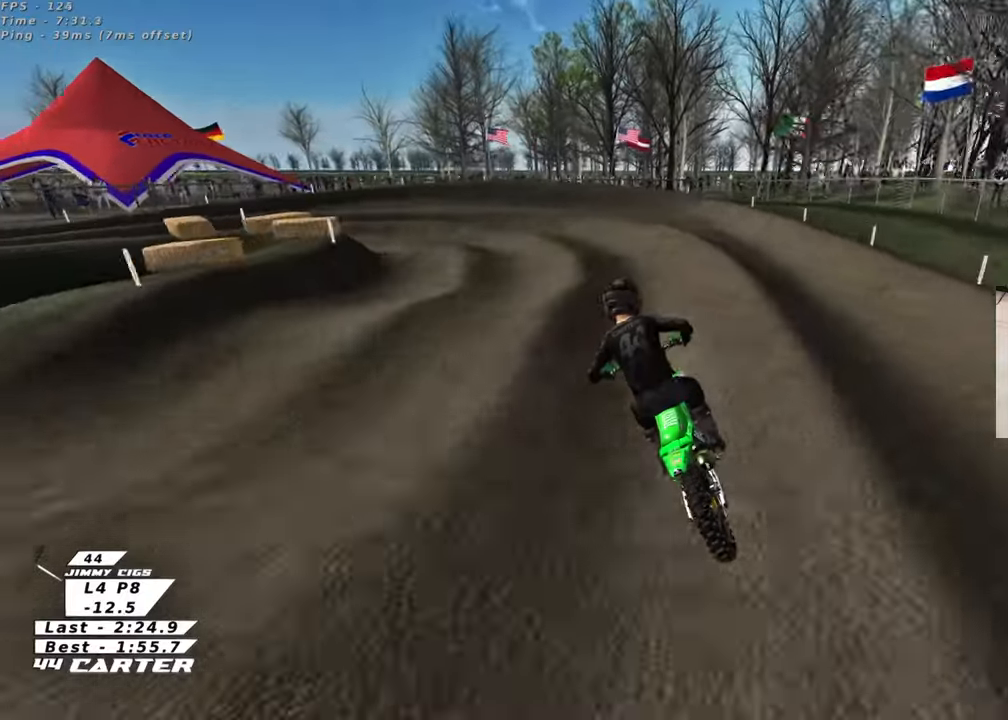
{"buttons": ["L2"], "left_stick": "left", "right_stick": "center", "events": [[67, "X", "up"], [150, "X", "down"], [217, "X", "up"], [250, "left_stick", "left"], [267, "L2", "down"]]}
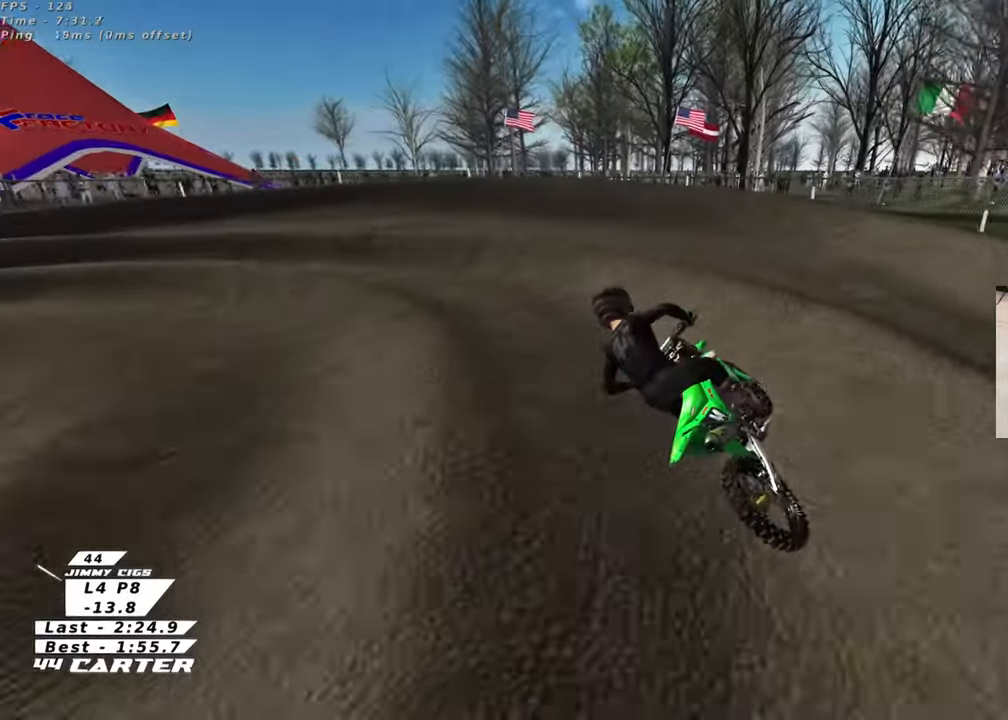
{"buttons": [], "left_stick": "up-left", "right_stick": "center", "events": [[250, "left_stick", "center"], [267, "L2", "up"], [433, "left_stick", "up-left"]]}
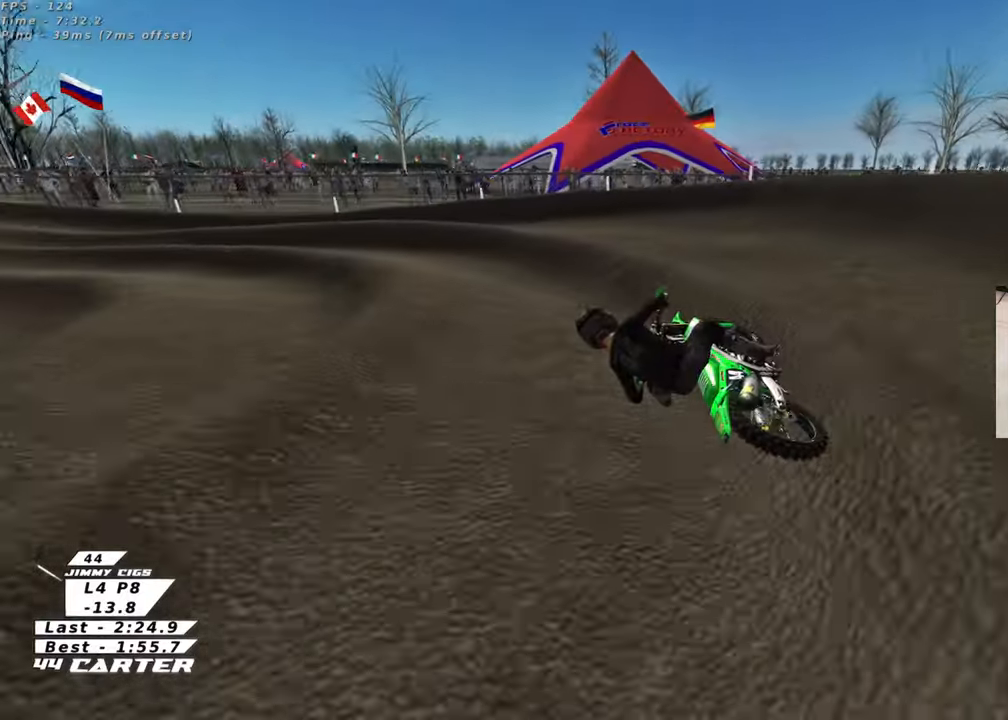
{"buttons": ["L2"], "left_stick": "center", "right_stick": "center", "events": [[17, "L2", "down"], [50, "left_stick", "center"], [200, "L2", "up"], [333, "left_stick", "up-left"], [417, "left_stick", "center"], [500, "L2", "down"]]}
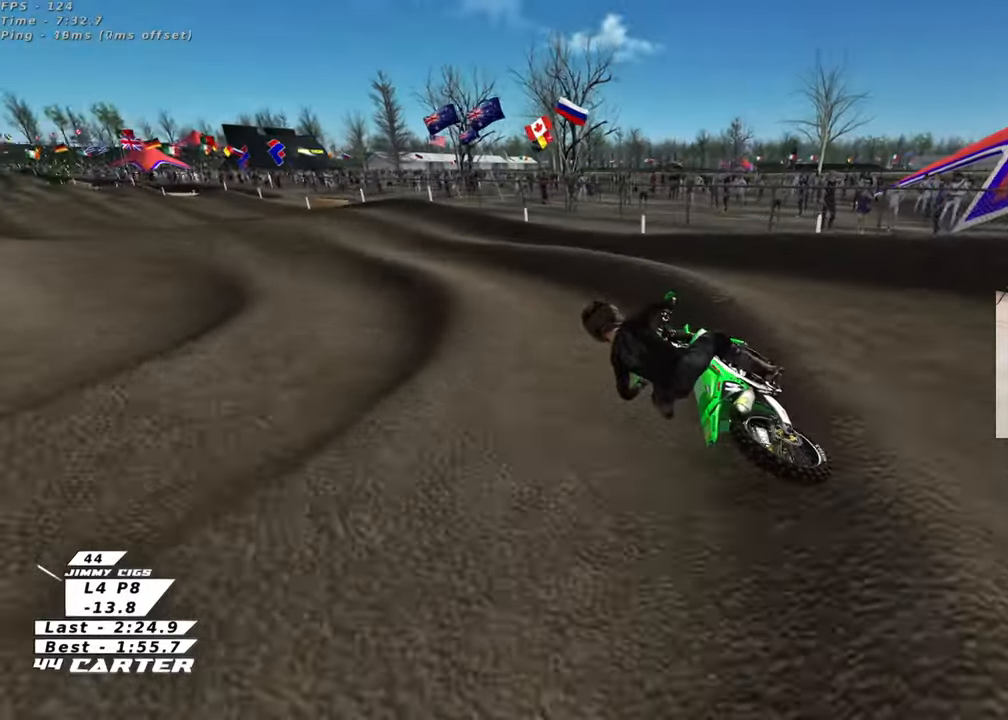
{"buttons": [], "left_stick": "right", "right_stick": "center", "events": [[50, "L2", "up"], [133, "left_stick", "up-left"], [383, "left_stick", "center"], [500, "left_stick", "right"]]}
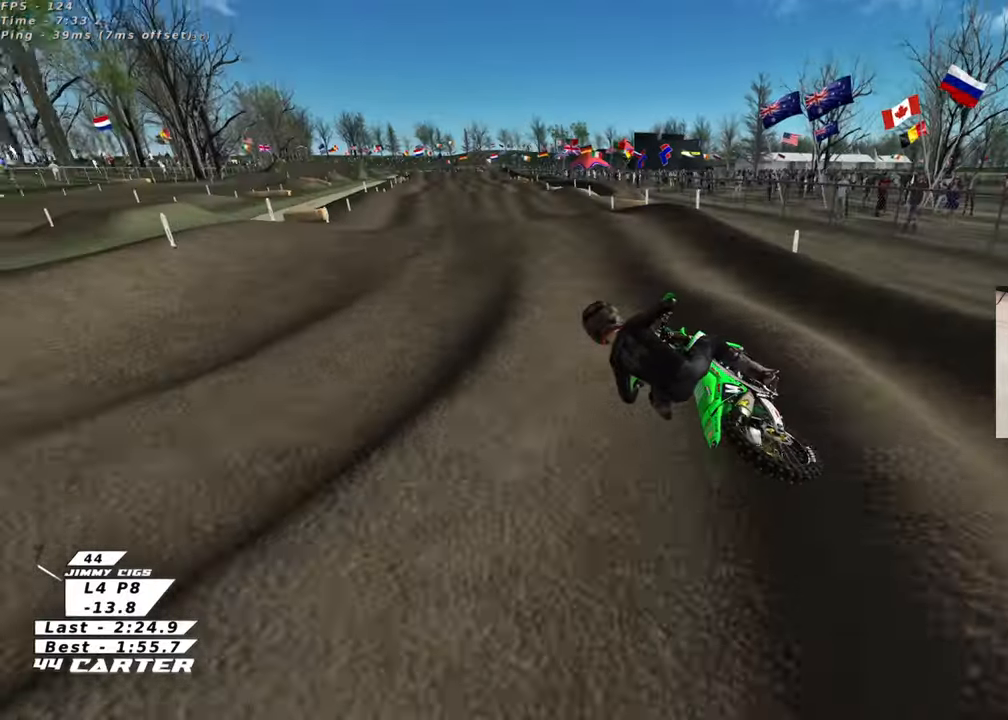
{"buttons": [], "left_stick": "down-right", "right_stick": "center", "events": [[317, "left_stick", "up"], [400, "left_stick", "center"], [450, "left_stick", "down-right"]]}
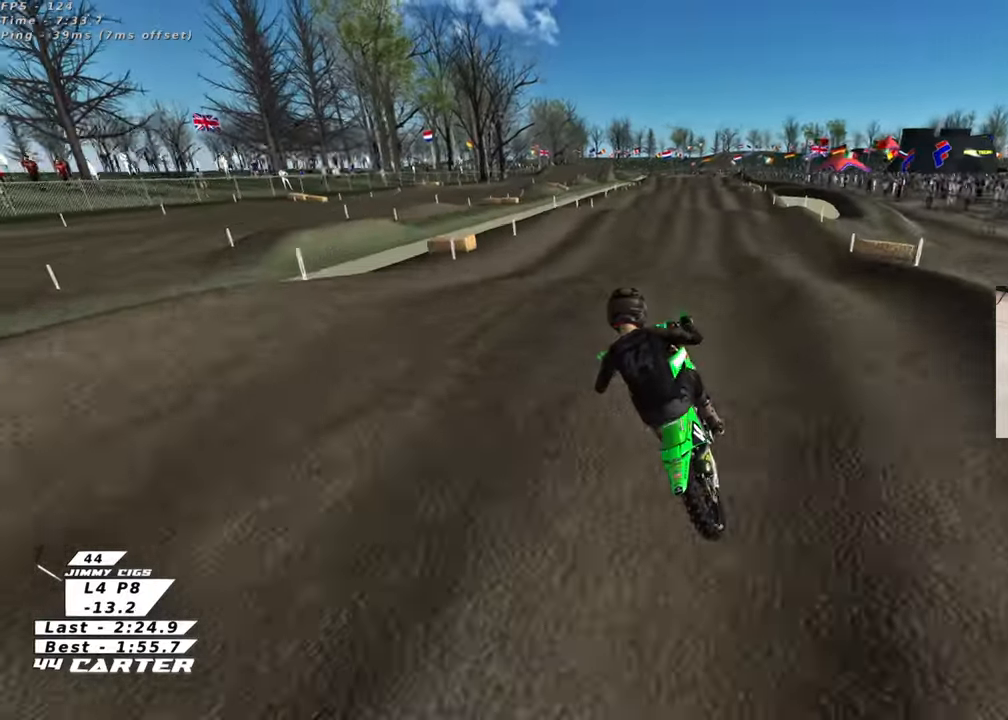
{"buttons": [], "left_stick": "up-right", "right_stick": "center", "events": [[50, "A", "down"], [217, "A", "up"], [217, "left_stick", "up-right"]]}
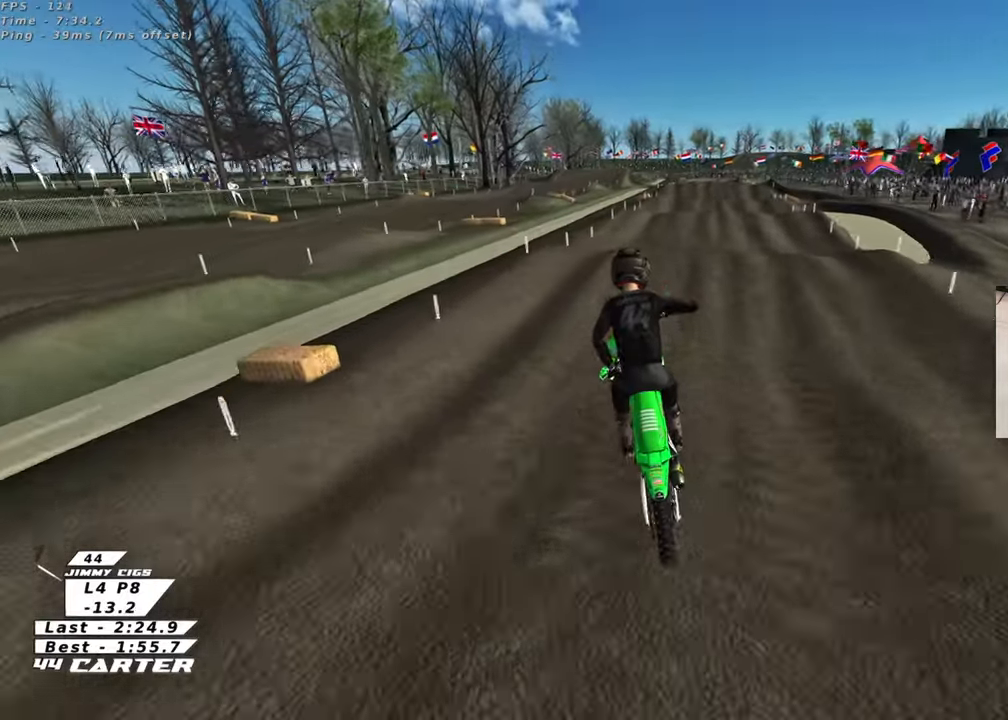
{"buttons": [], "left_stick": "down", "right_stick": "center", "events": [[17, "left_stick", "up"], [183, "left_stick", "up-left"], [417, "left_stick", "down"]]}
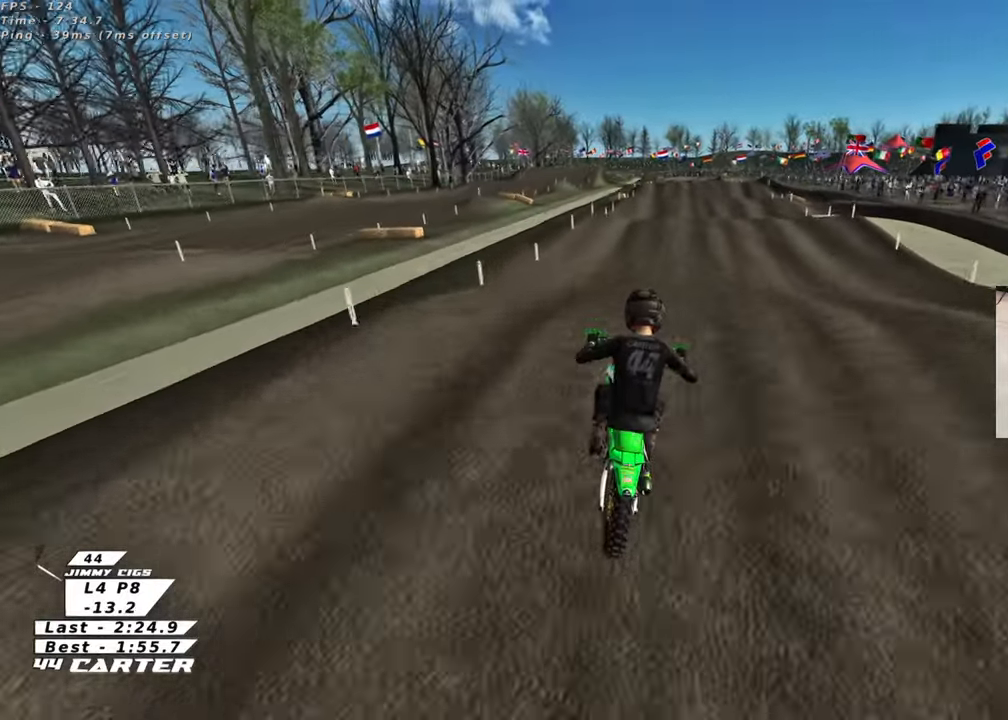
{"buttons": [], "left_stick": "center", "right_stick": "center", "events": [[150, "left_stick", "up"], [250, "left_stick", "center"]]}
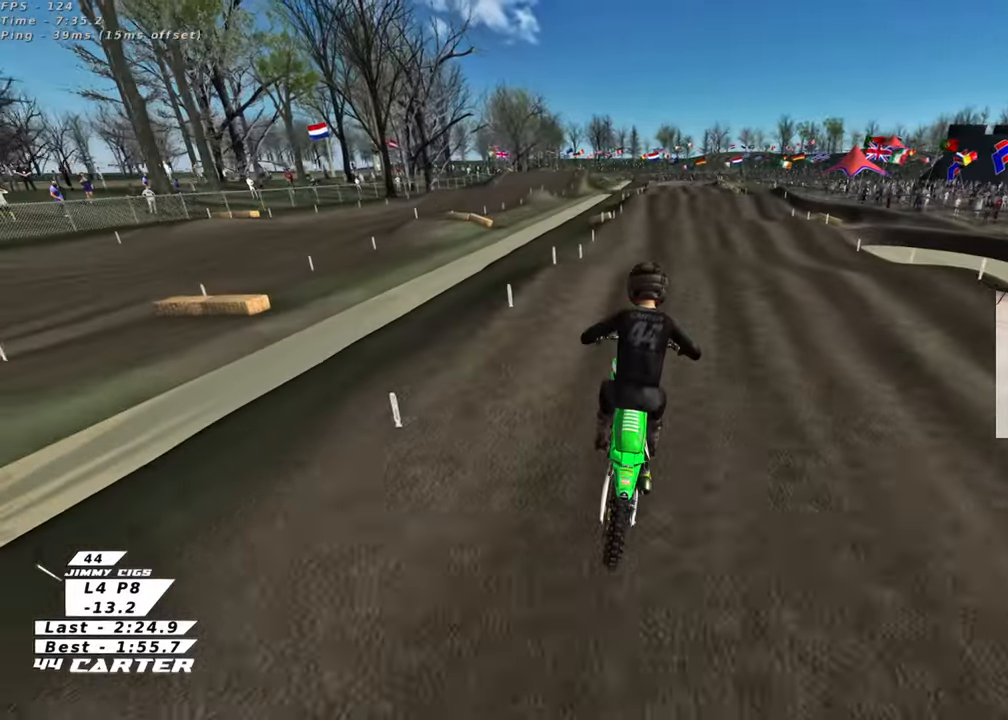
{"buttons": [], "left_stick": "down", "right_stick": "center", "events": [[117, "left_stick", "up-right"], [167, "left_stick", "up"], [350, "left_stick", "down"]]}
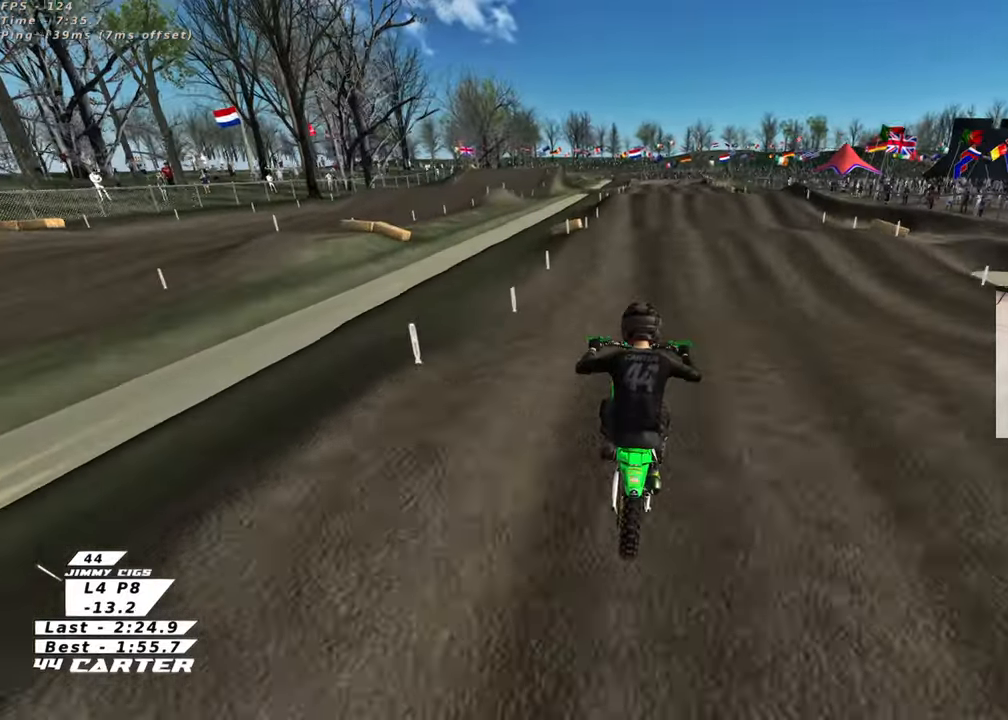
{"buttons": [], "left_stick": "up", "right_stick": "center", "events": [[100, "left_stick", "down-left"], [267, "left_stick", "center"], [350, "left_stick", "up-right"], [400, "left_stick", "up"]]}
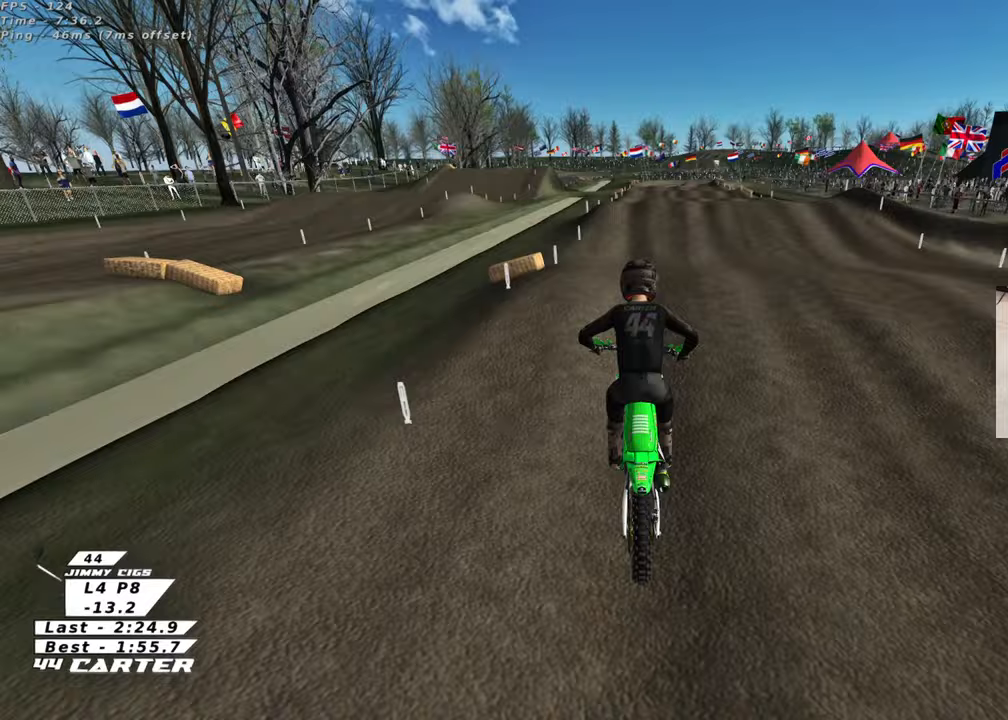
{"buttons": ["A"], "left_stick": "up-right", "right_stick": "center", "events": [[200, "left_stick", "down"], [300, "A", "down"], [417, "left_stick", "right"], [433, "A", "up"], [483, "A", "down"], [500, "left_stick", "up-right"]]}
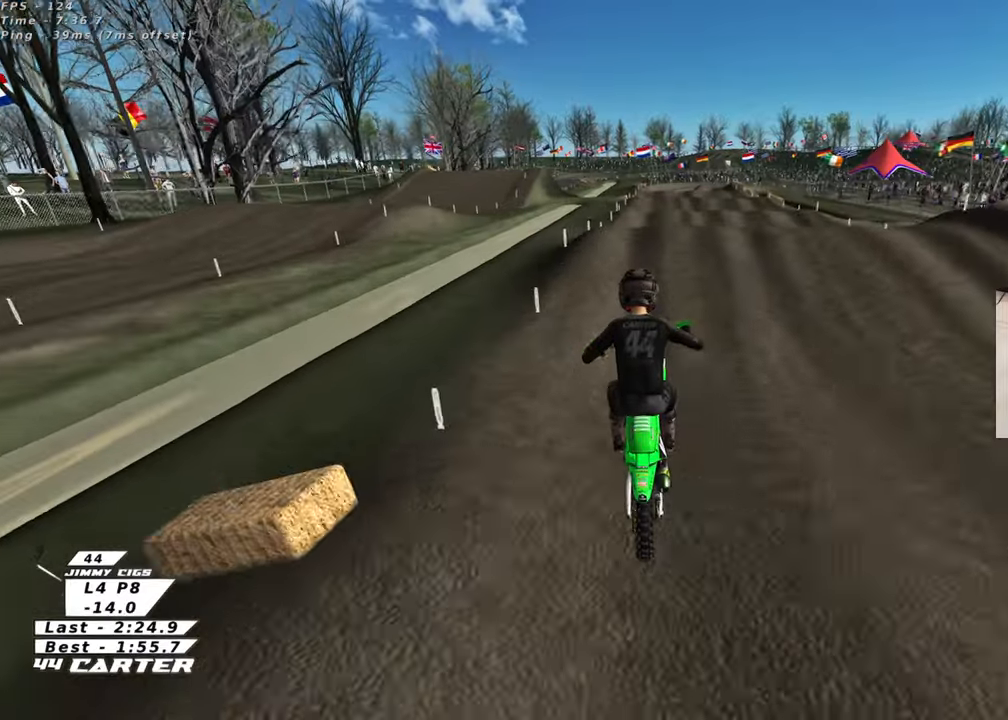
{"buttons": [], "left_stick": "down", "right_stick": "center", "events": [[100, "A", "up"], [133, "left_stick", "up"], [350, "X", "down"], [450, "X", "up"], [450, "left_stick", "down"]]}
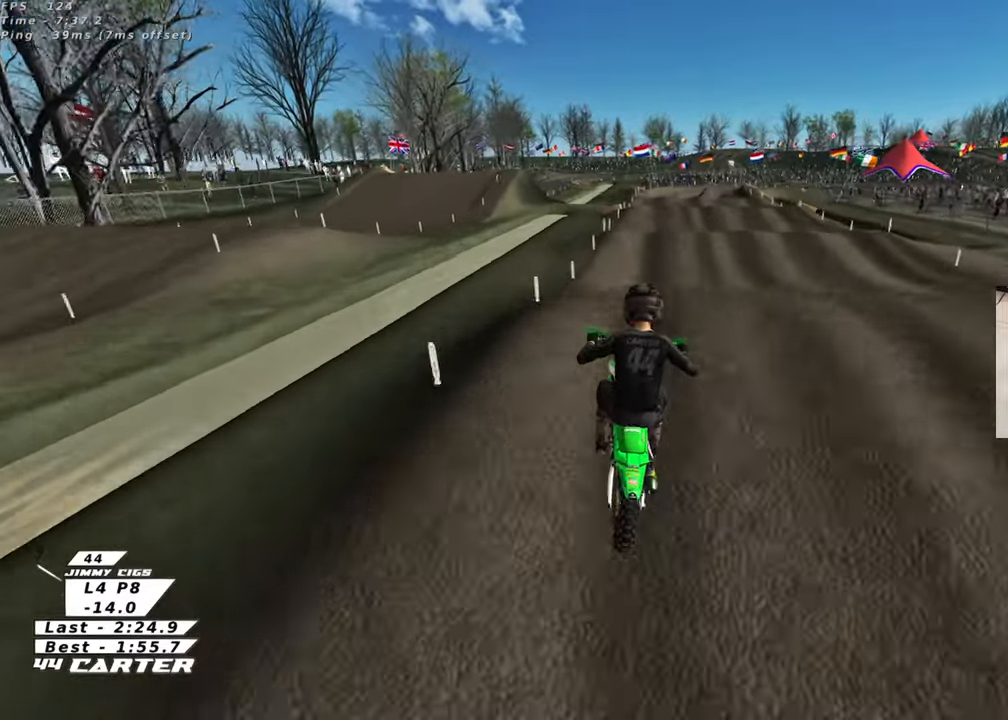
{"buttons": ["X"], "left_stick": "up-right", "right_stick": "center", "events": [[67, "A", "down"], [167, "left_stick", "up-left"], [183, "A", "up"], [350, "left_stick", "up-right"], [500, "X", "down"]]}
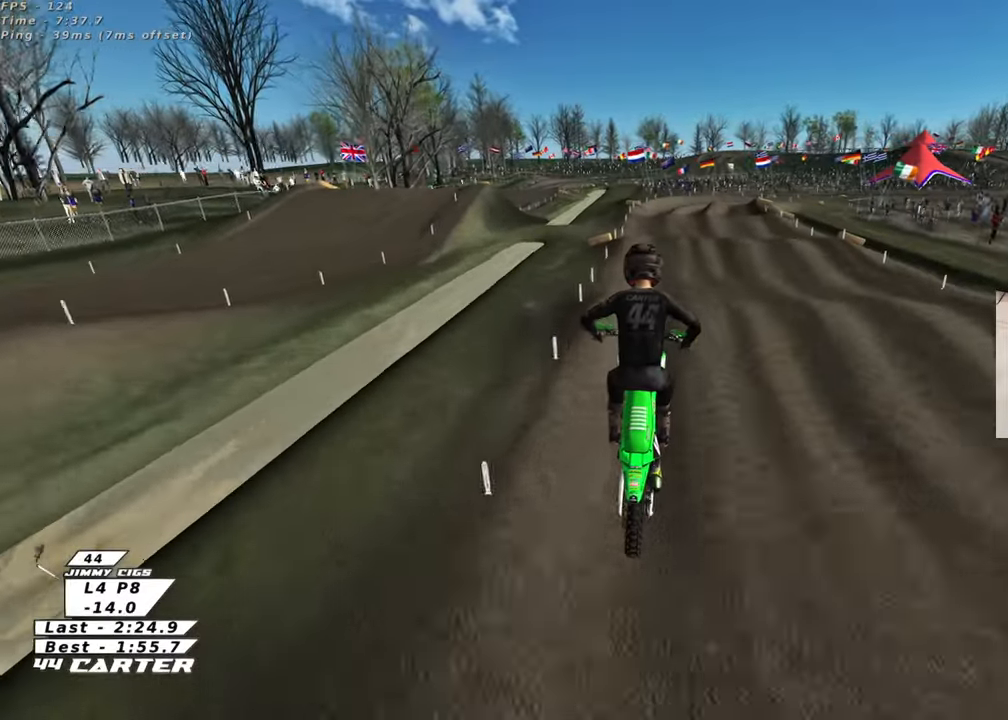
{"buttons": [], "left_stick": "down", "right_stick": "center", "events": [[33, "left_stick", "up"], [100, "X", "up"], [183, "X", "down"], [267, "X", "up"], [433, "left_stick", "down"]]}
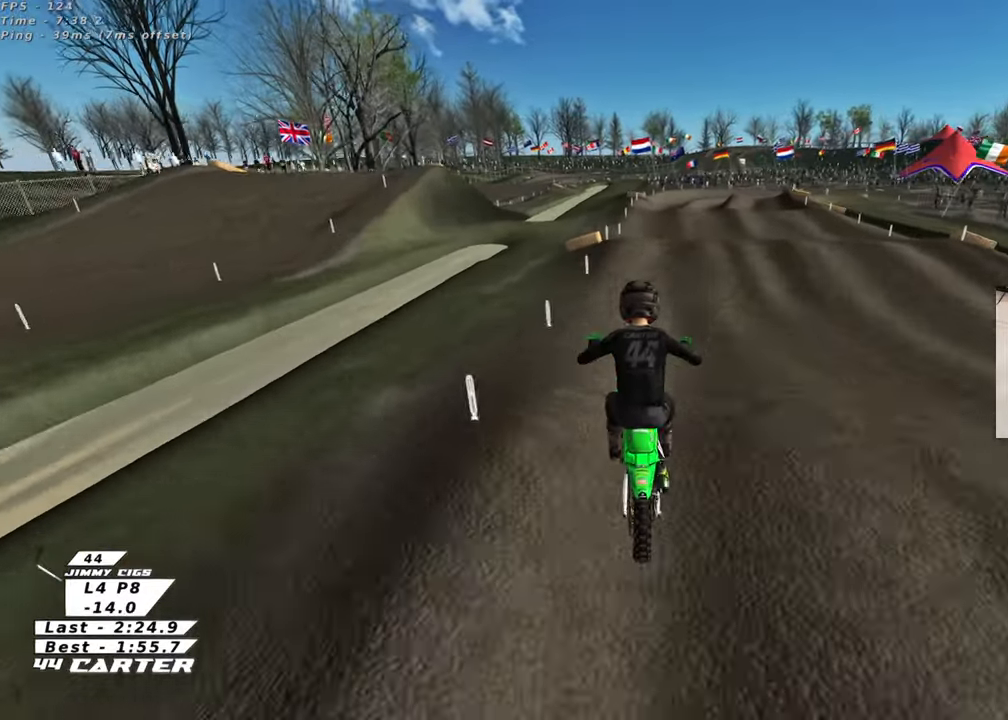
{"buttons": [], "left_stick": "down", "right_stick": "center", "events": [[133, "A", "down"], [183, "left_stick", "center"], [233, "left_stick", "up"], [283, "A", "up"], [483, "left_stick", "down"]]}
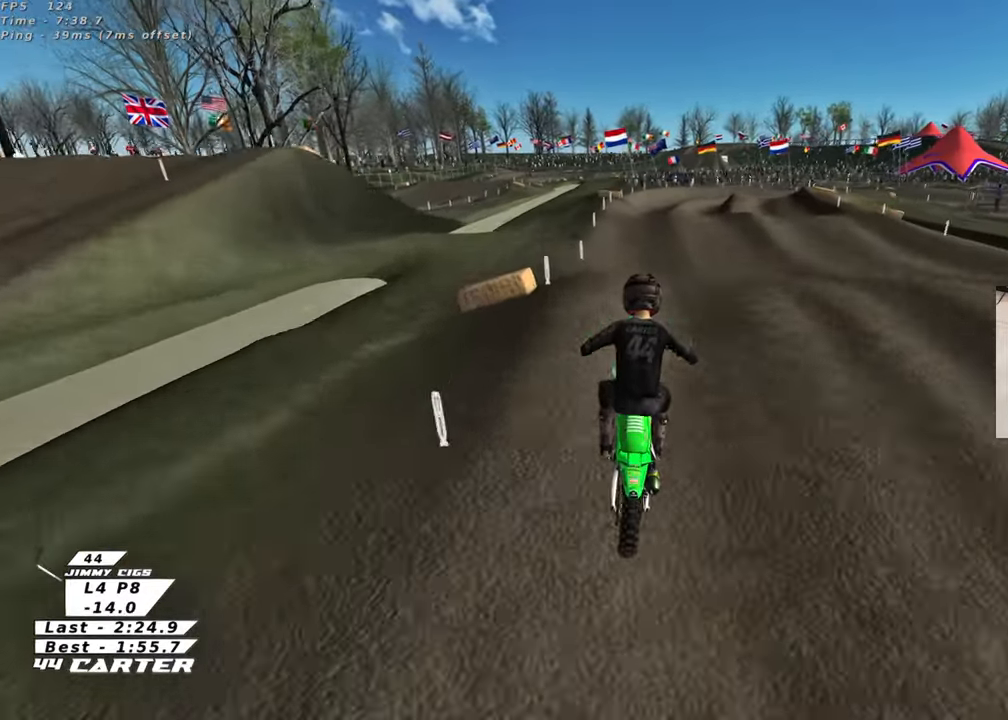
{"buttons": [], "left_stick": "up", "right_stick": "center", "events": [[67, "A", "down"], [133, "left_stick", "up"], [217, "A", "up"]]}